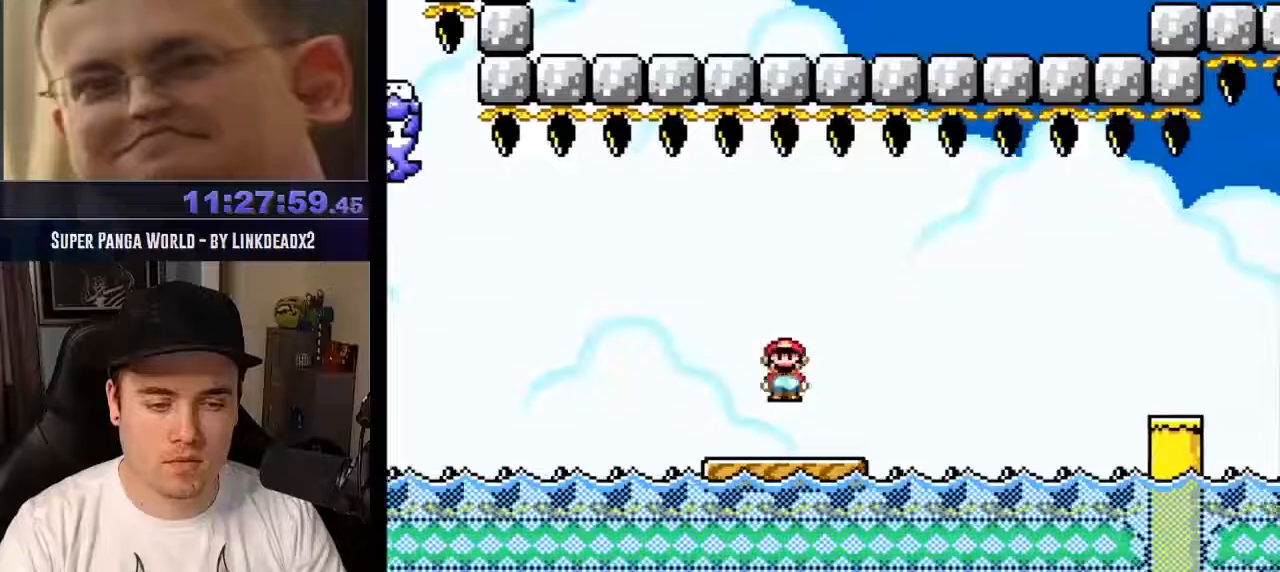
Gameplay with a controller (arcade stick); each line is a JSON object with the inputs held at the frame after it. "events" lists button and stick changes between this image and that frame as [ms after this image, input, new state], when the widget could be followed in between. Not read: B DPAD_DOWN DPAD_RIGHT L3 R3.
{"buttons": ["CROSS", "TRIANGLE"], "events": [[17, "R1", "up"], [183, "TRIANGLE", "down"], [283, "TRIANGLE", "up"], [350, "TRIANGLE", "down"]]}
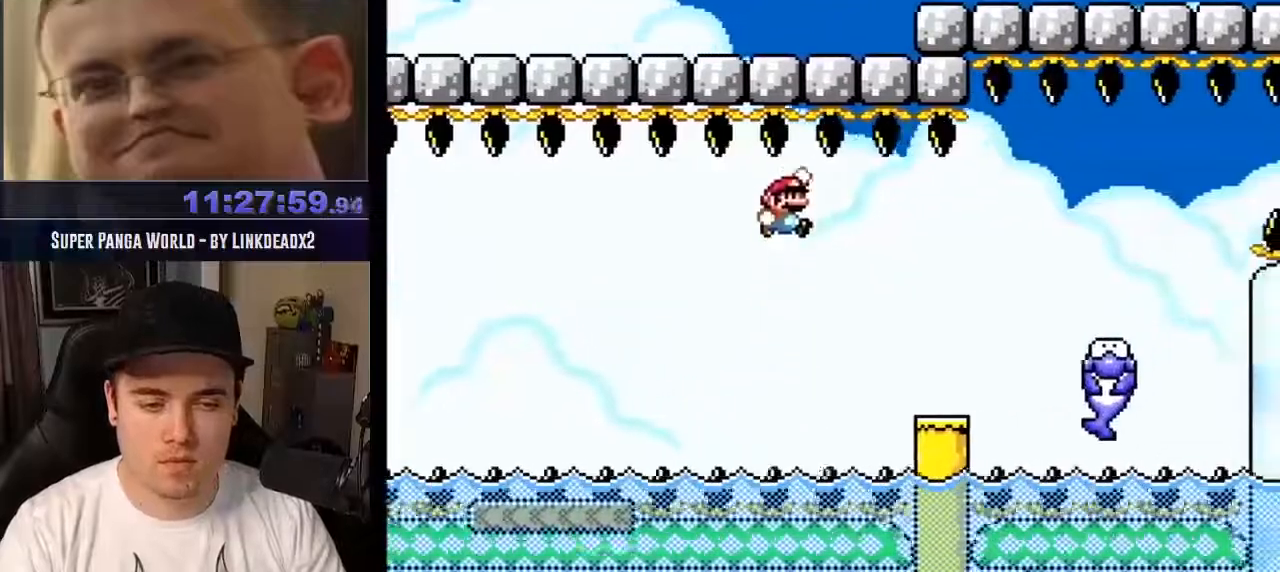
{"buttons": ["CROSS", "TRIANGLE"], "events": []}
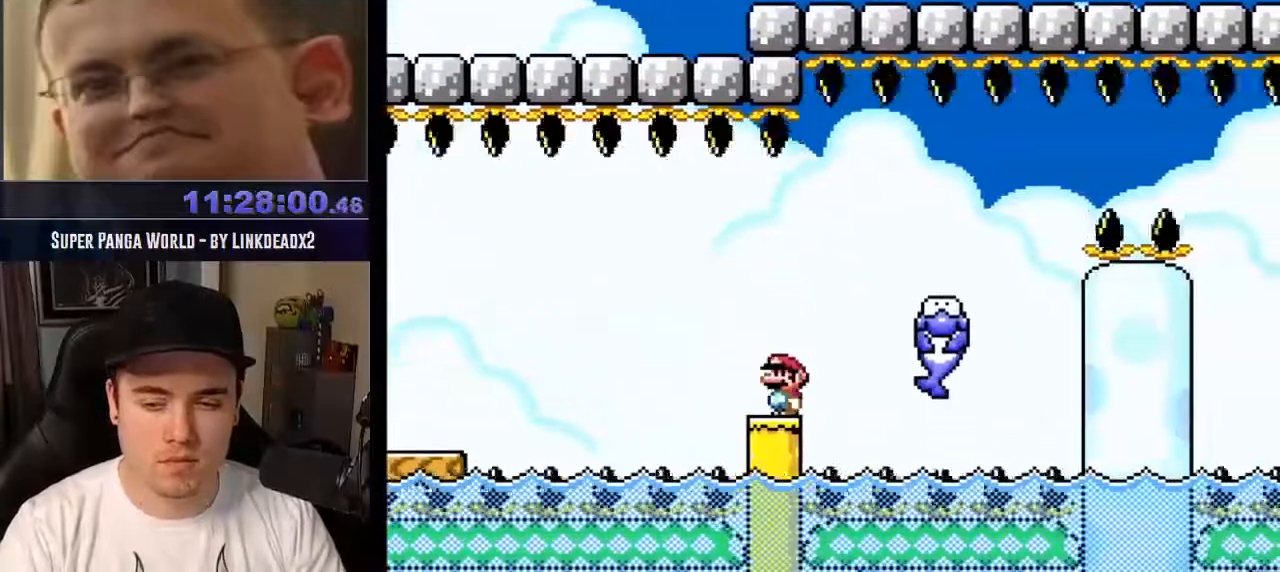
{"buttons": ["CROSS", "TRIANGLE"], "events": []}
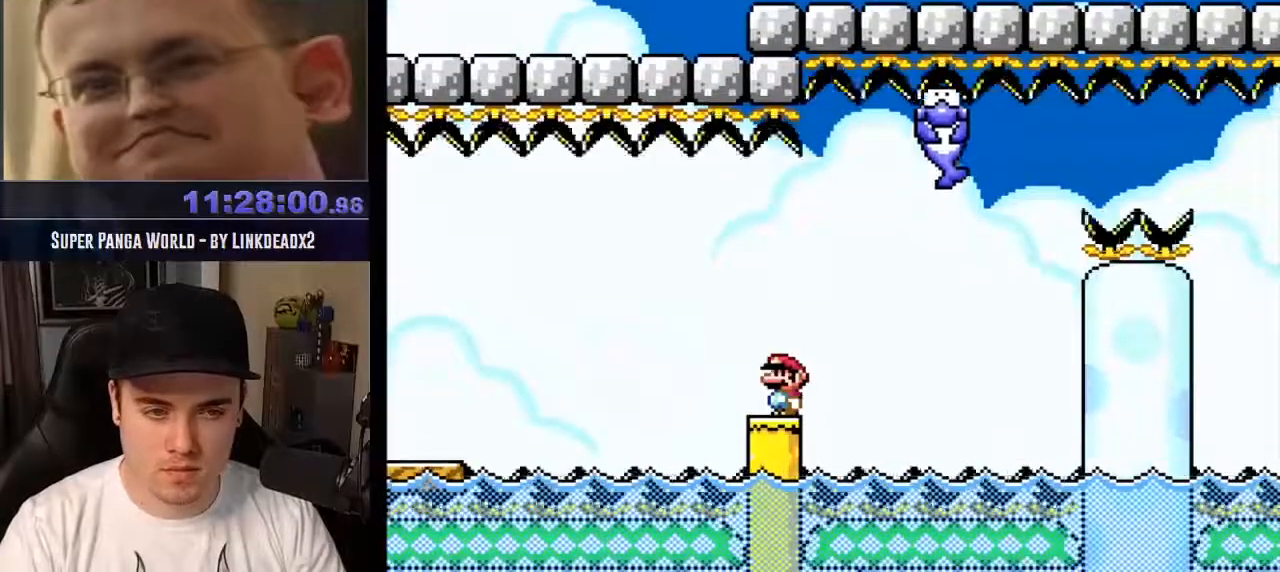
{"buttons": ["CROSS"], "events": [[483, "TRIANGLE", "up"]]}
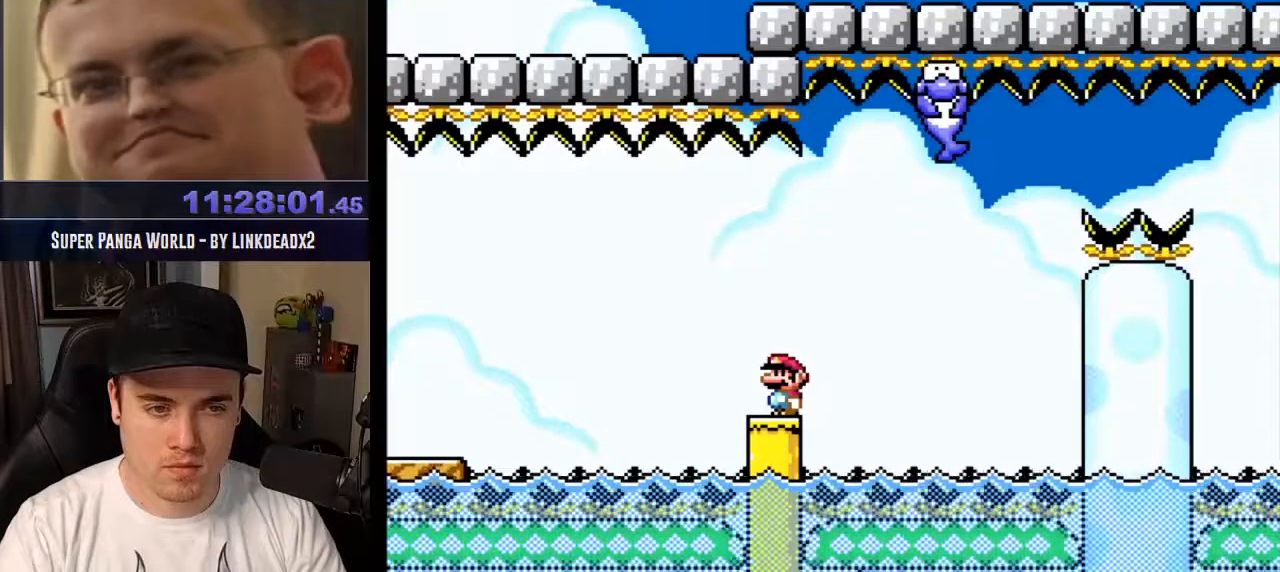
{"buttons": ["CROSS", "R1"], "events": [[350, "R1", "down"]]}
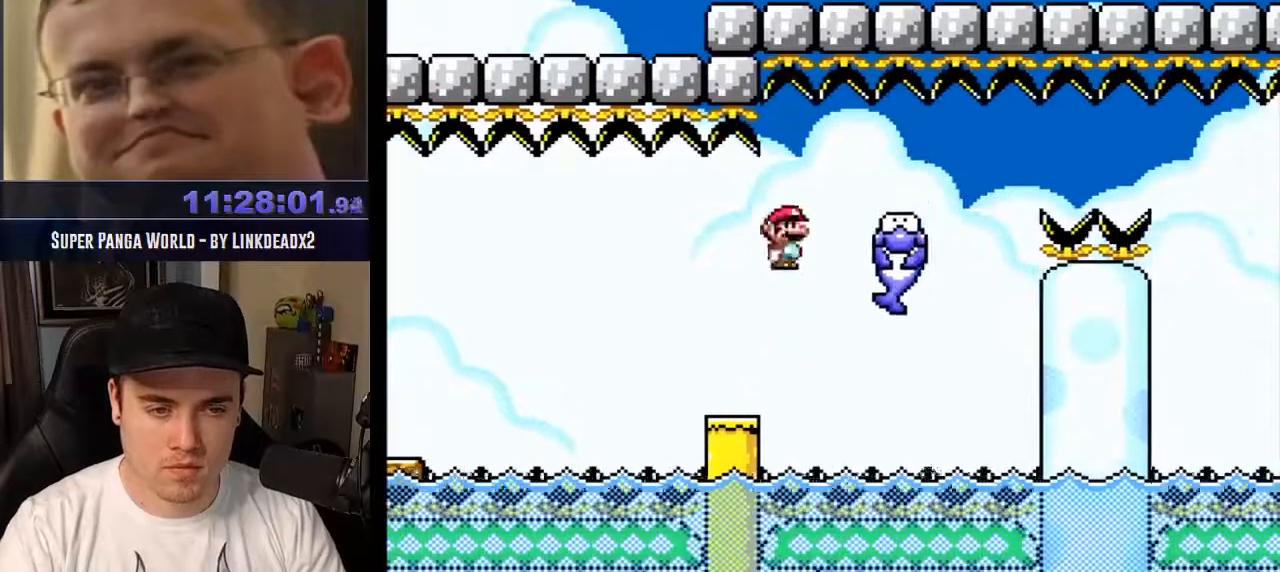
{"buttons": ["CROSS"], "events": [[400, "R1", "up"]]}
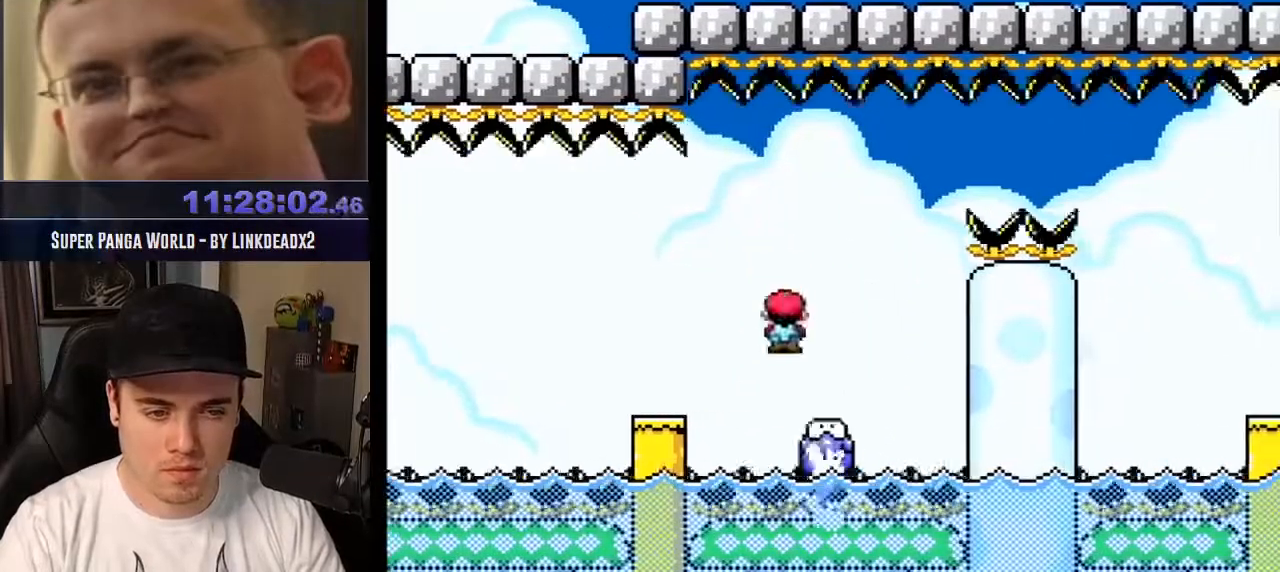
{"buttons": ["CROSS", "R1"], "events": [[217, "R1", "down"], [350, "R1", "up"], [383, "R1", "down"]]}
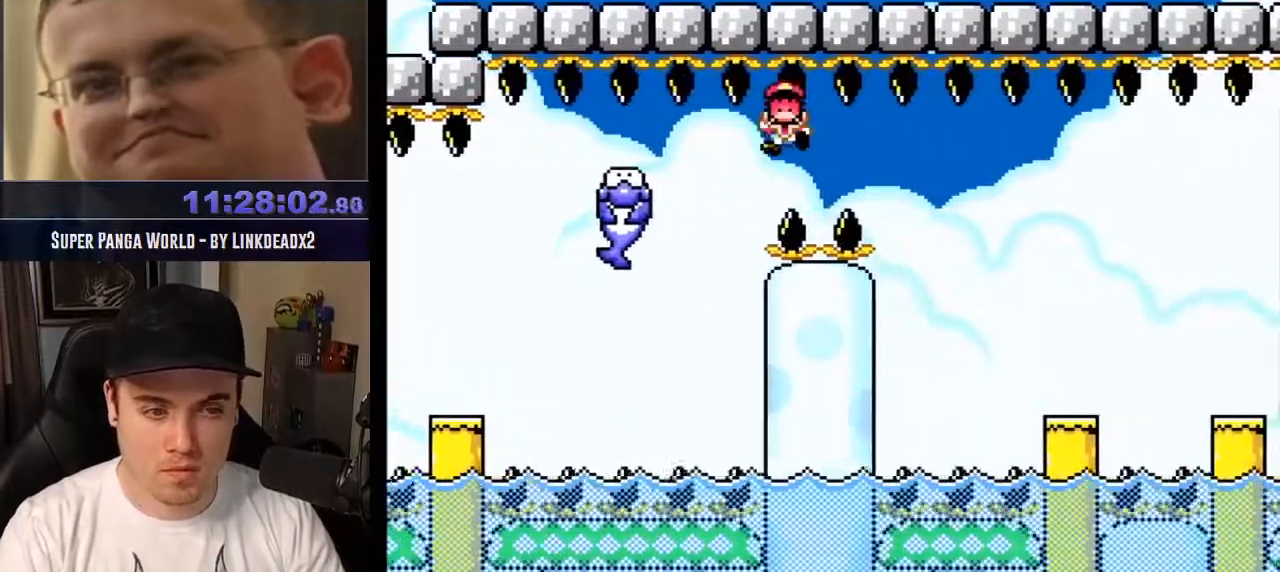
{"buttons": ["CROSS", "TRIANGLE", "R1"], "events": [[450, "TRIANGLE", "down"]]}
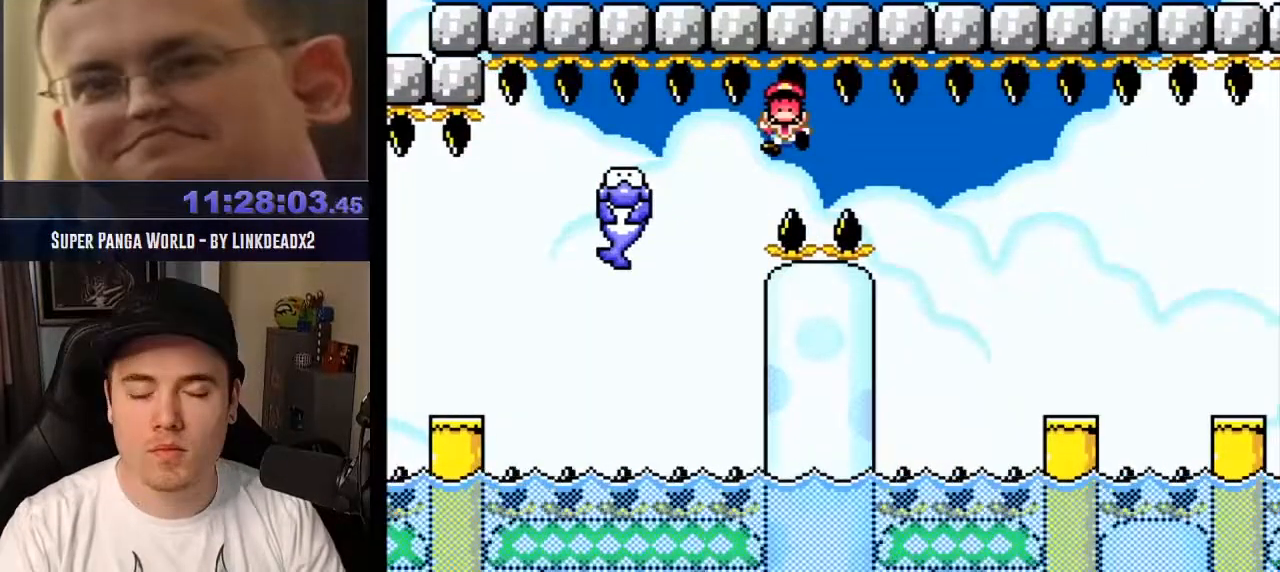
{"buttons": [], "events": [[117, "CROSS", "up"], [117, "R1", "up"], [117, "TRIANGLE", "up"]]}
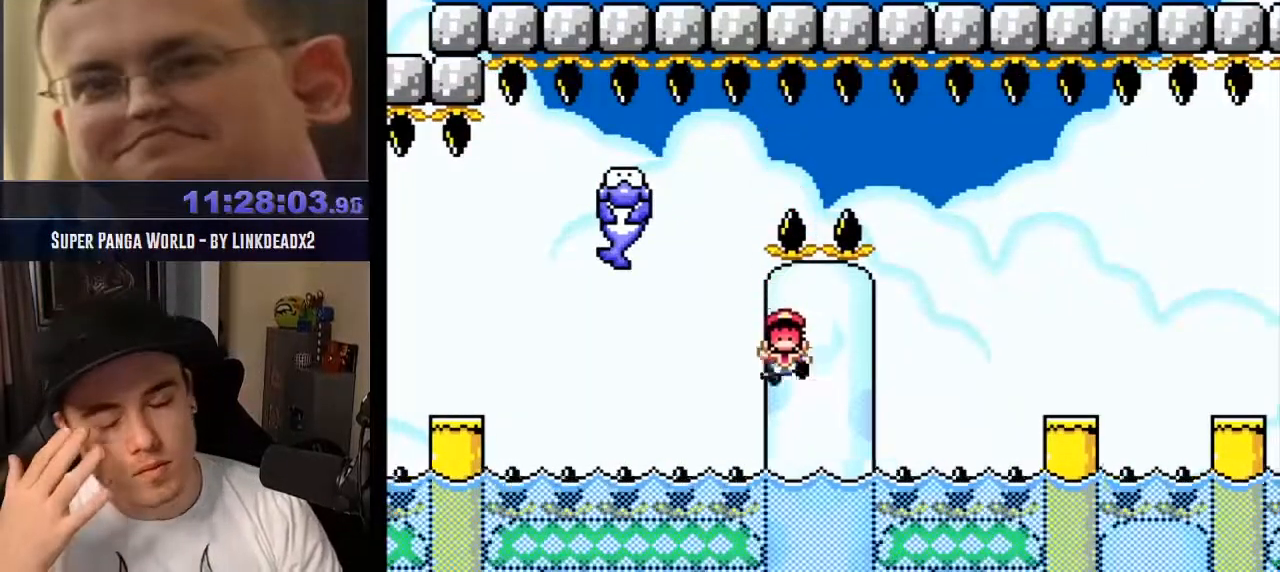
{"buttons": [], "events": []}
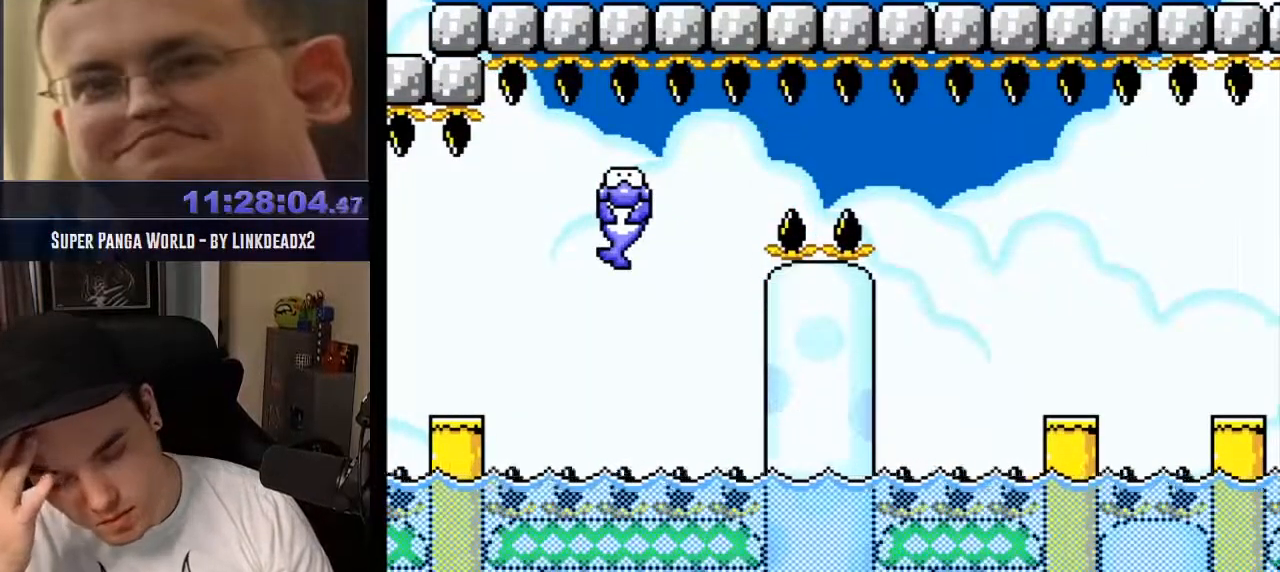
{"buttons": [], "events": []}
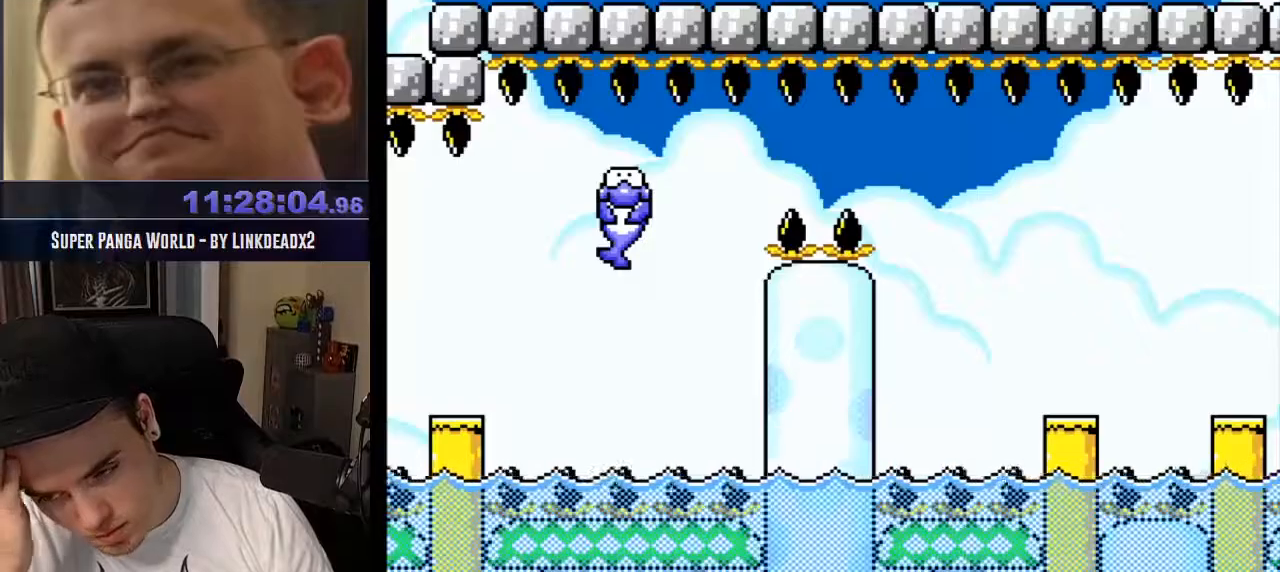
{"buttons": [], "events": []}
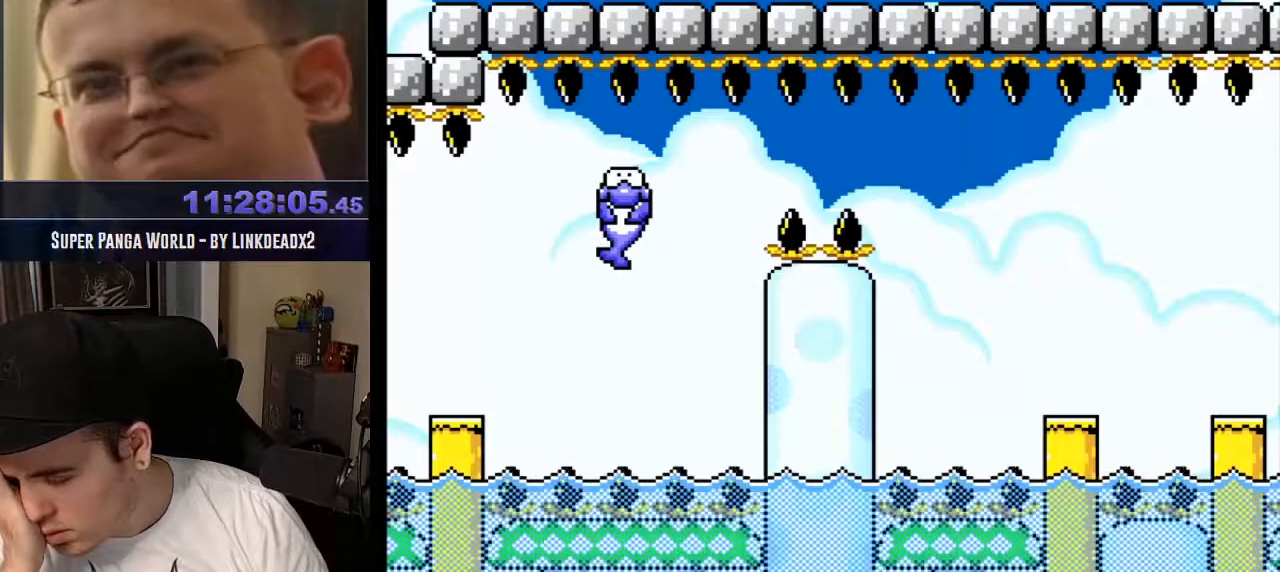
{"buttons": [], "events": []}
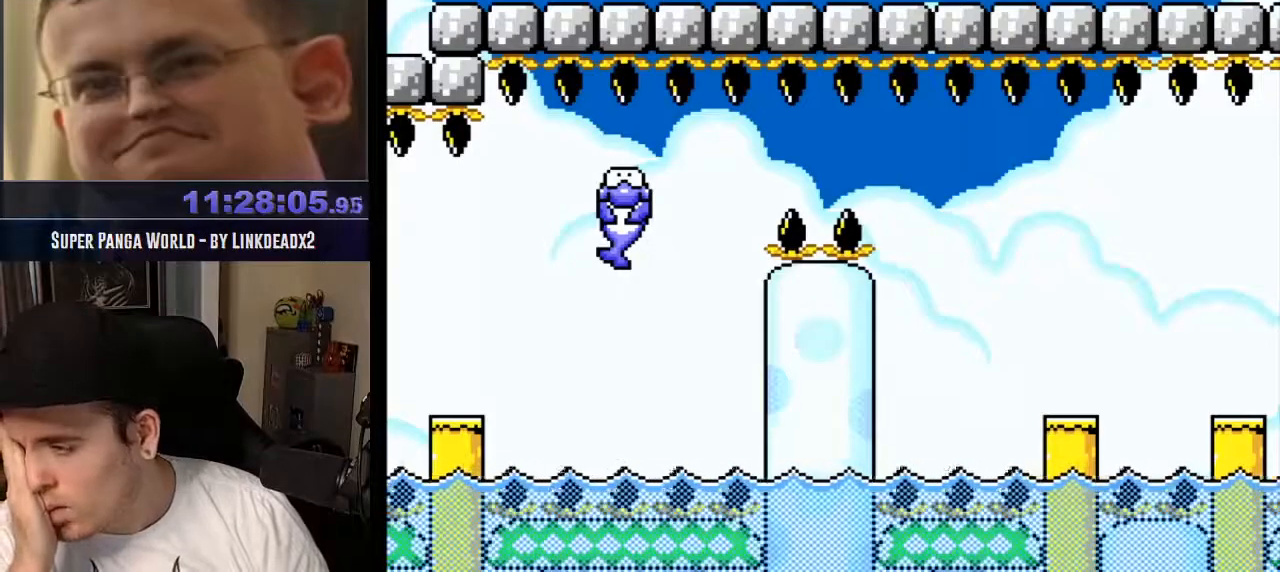
{"buttons": [], "events": []}
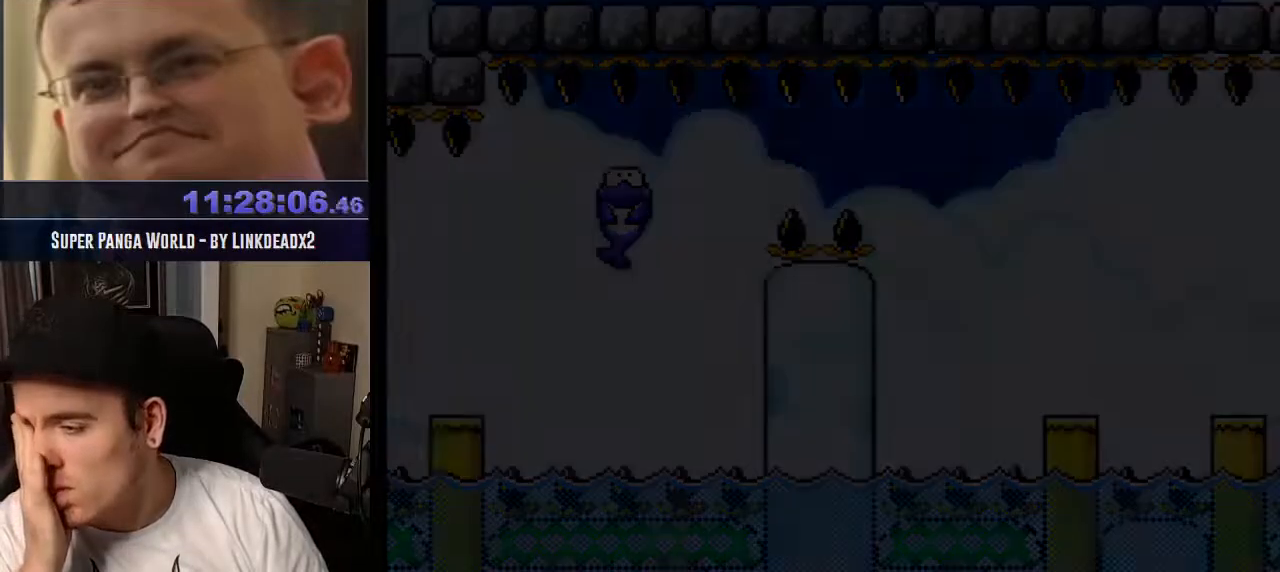
{"buttons": ["CROSS", "TRIANGLE"], "events": [[283, "CROSS", "down"], [283, "TRIANGLE", "down"]]}
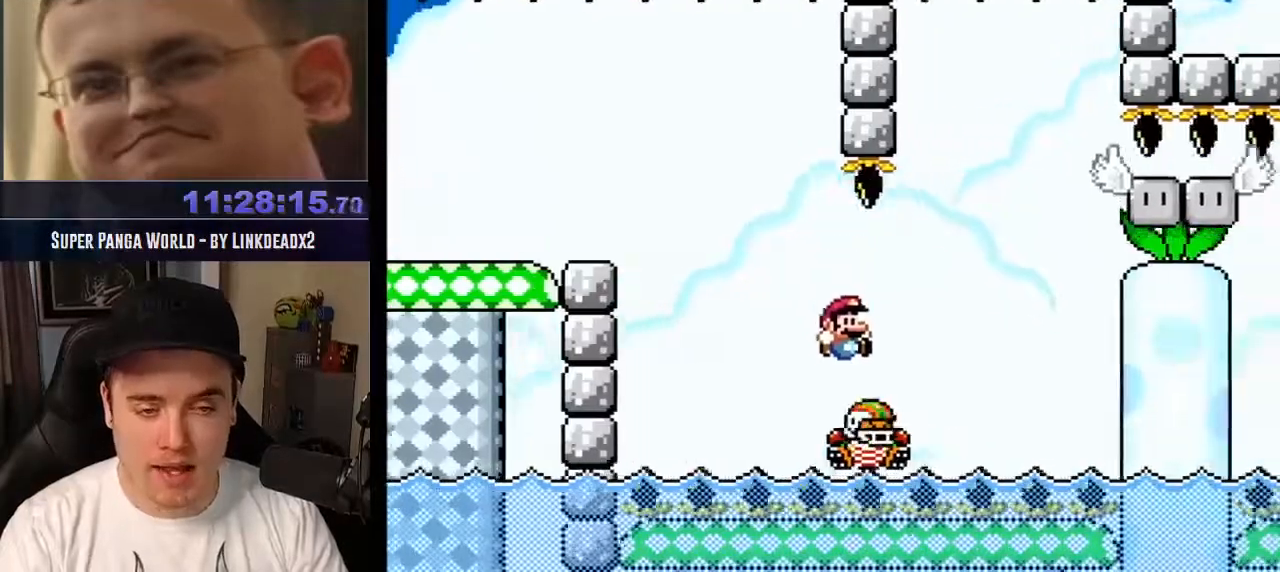
{"buttons": ["CROSS", "TRIANGLE"], "events": []}
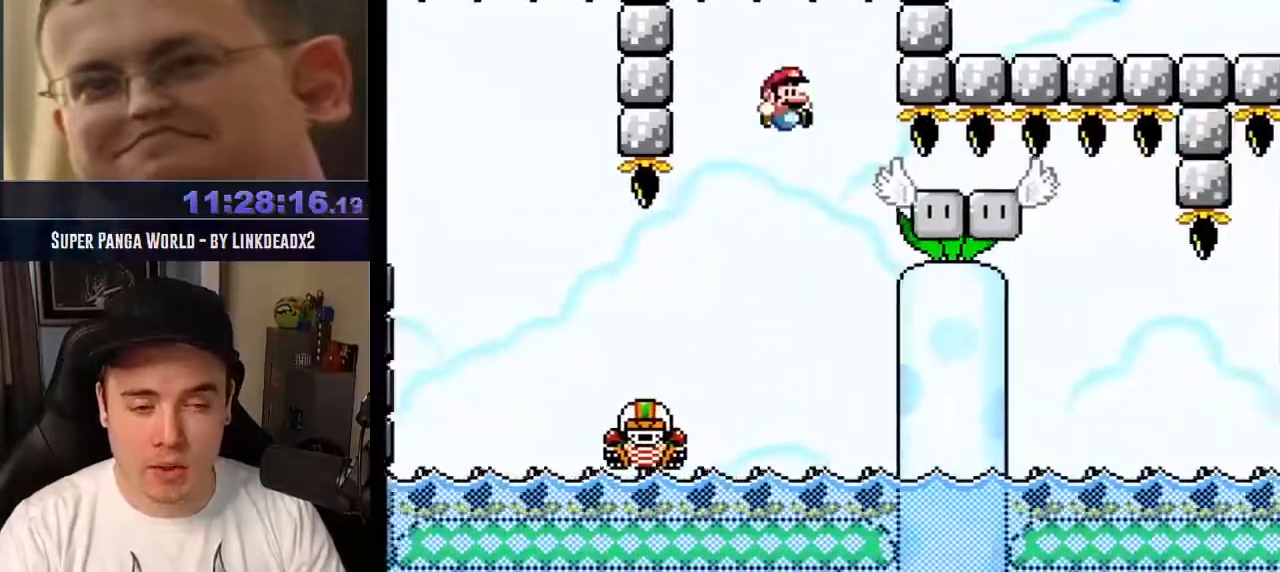
{"buttons": ["CROSS", "TRIANGLE"], "events": [[100, "TRIANGLE", "up"], [217, "TRIANGLE", "down"]]}
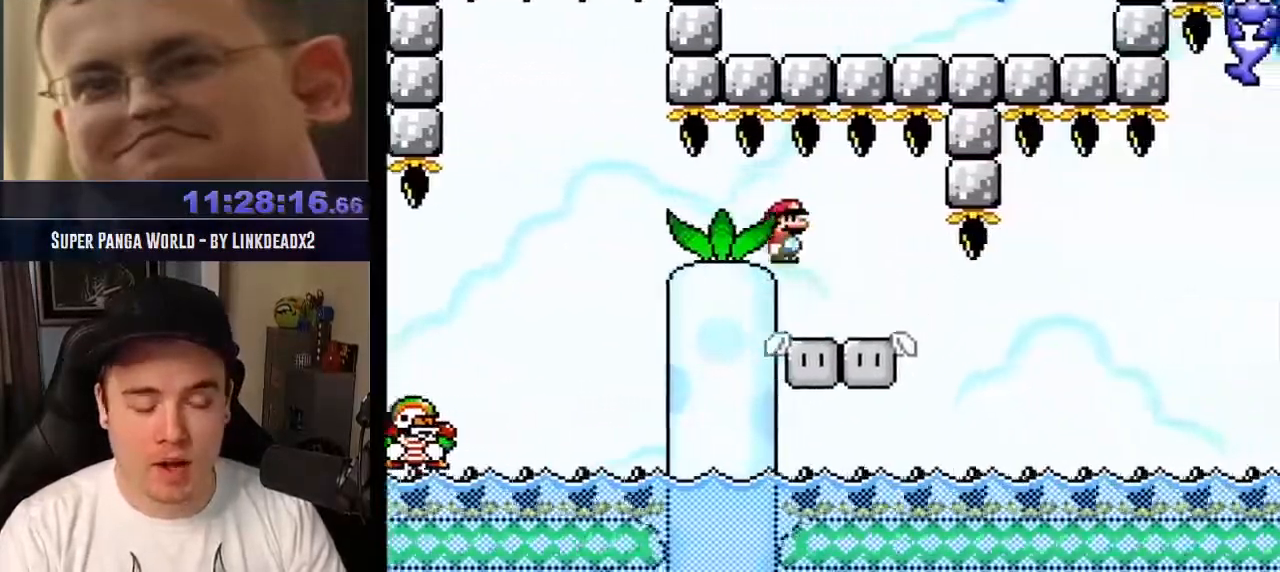
{"buttons": ["CROSS", "TRIANGLE"], "events": []}
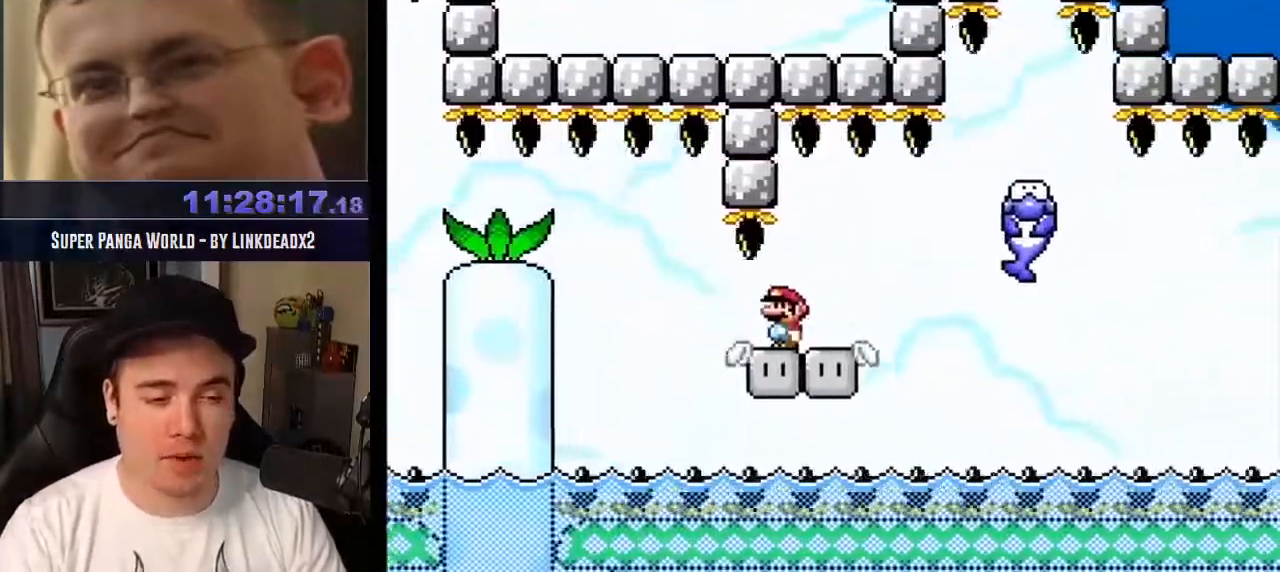
{"buttons": ["CROSS", "TRIANGLE"], "events": []}
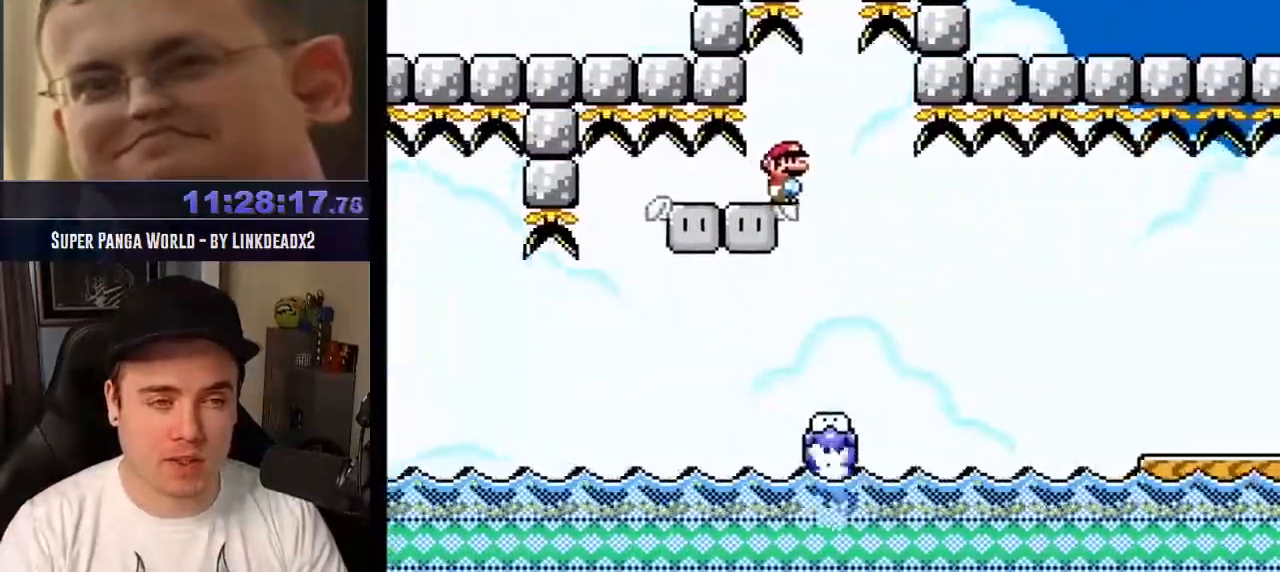
{"buttons": ["CROSS", "TRIANGLE"], "events": []}
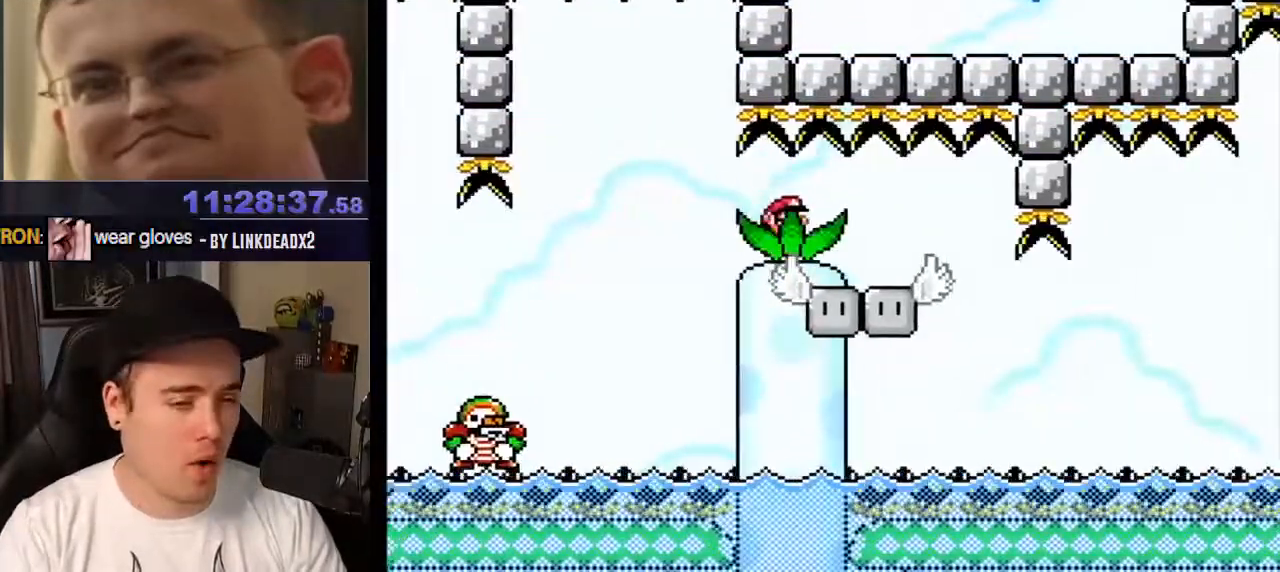
{"buttons": ["CROSS", "TRIANGLE"], "events": []}
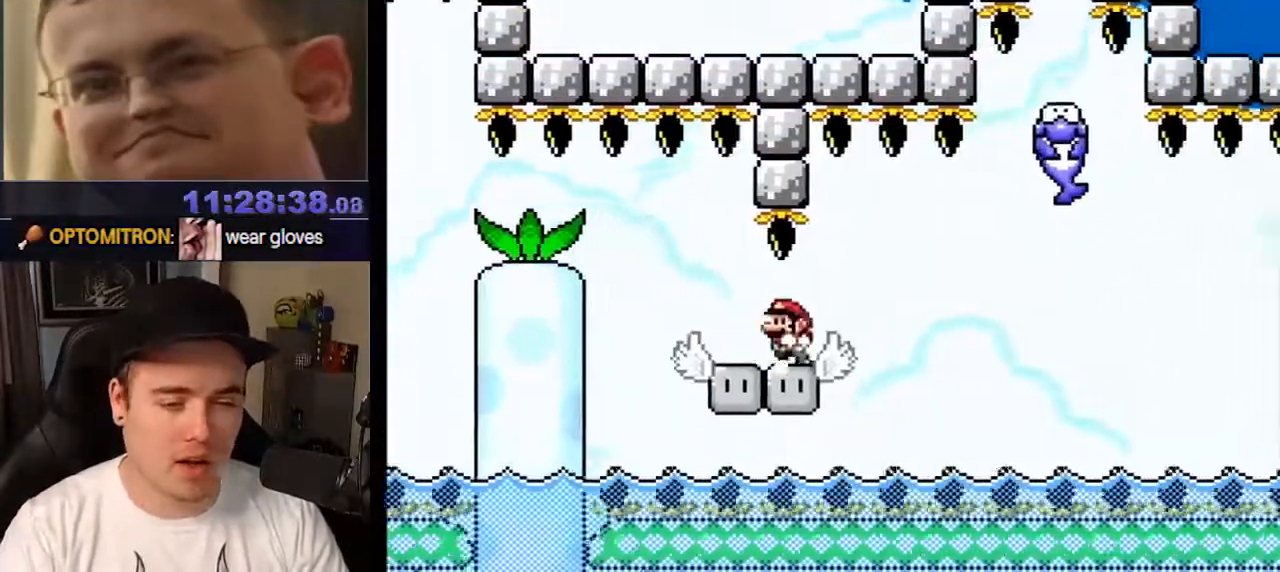
{"buttons": ["CROSS", "TRIANGLE"], "events": []}
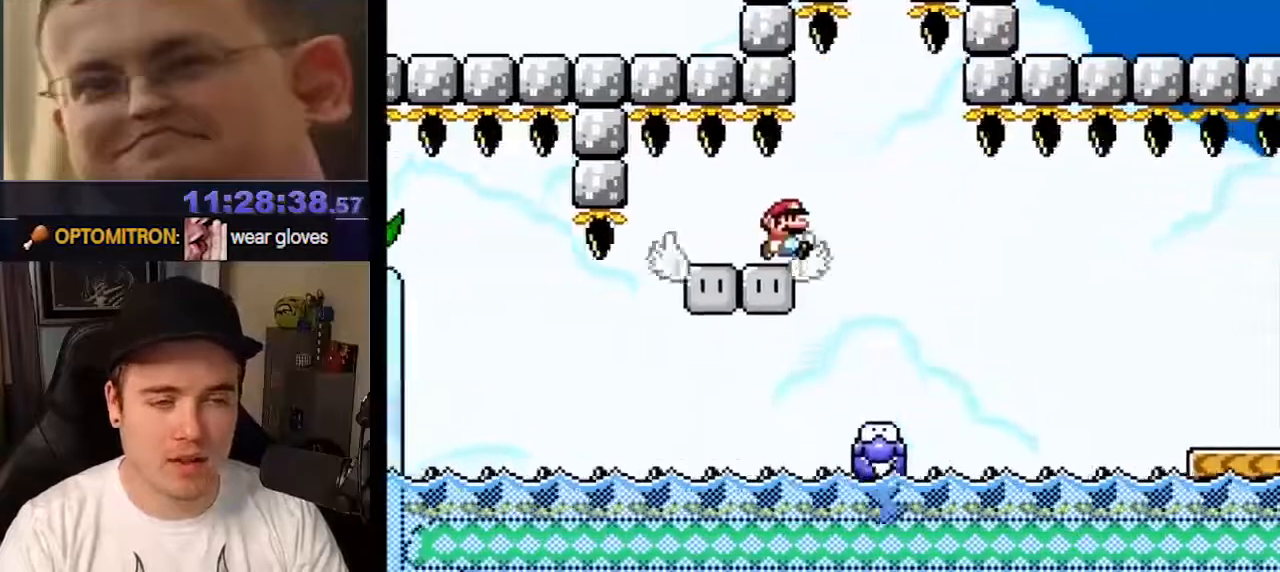
{"buttons": ["CROSS", "TRIANGLE"], "events": []}
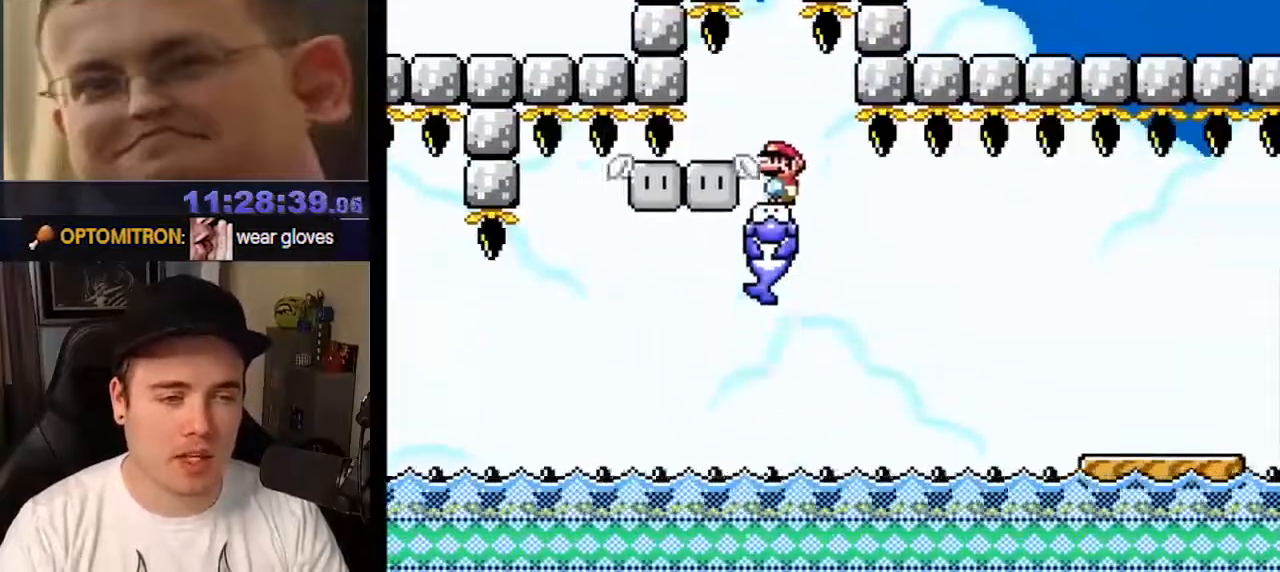
{"buttons": ["CROSS", "TRIANGLE"], "events": []}
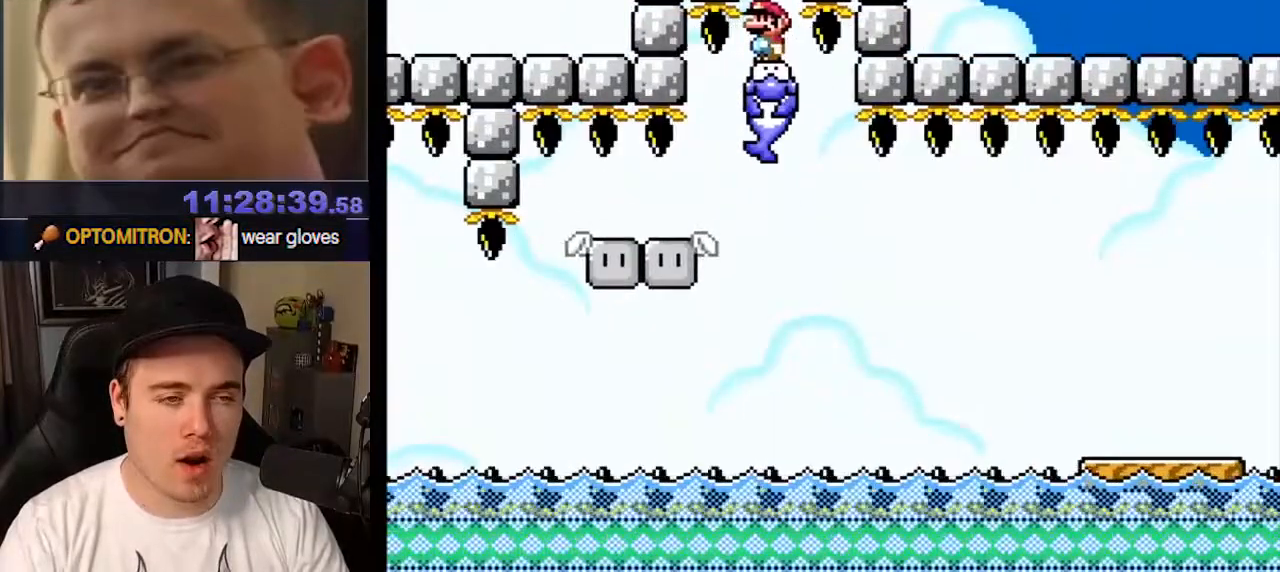
{"buttons": ["CROSS"], "events": [[333, "TRIANGLE", "up"]]}
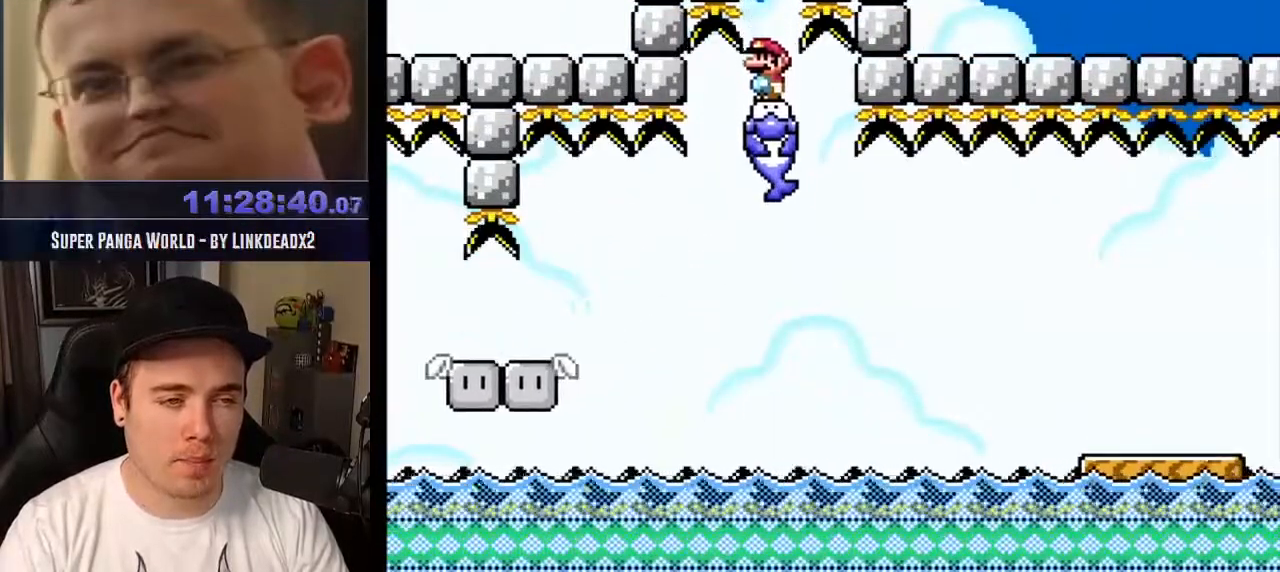
{"buttons": ["CROSS"], "events": []}
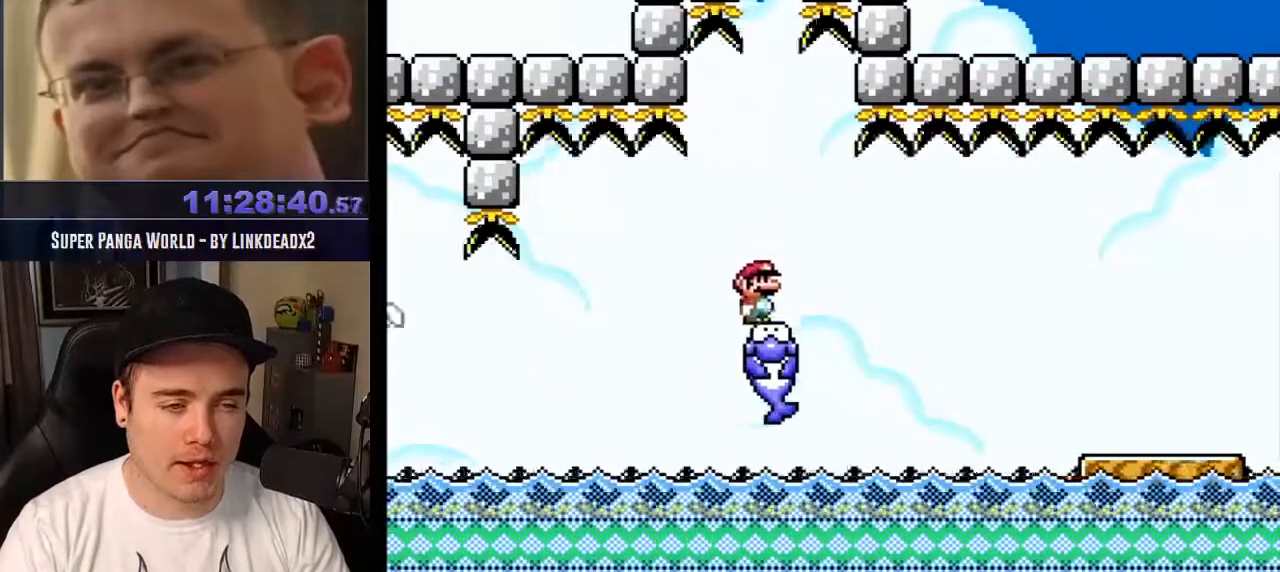
{"buttons": ["CROSS", "R1"], "events": [[167, "R1", "down"]]}
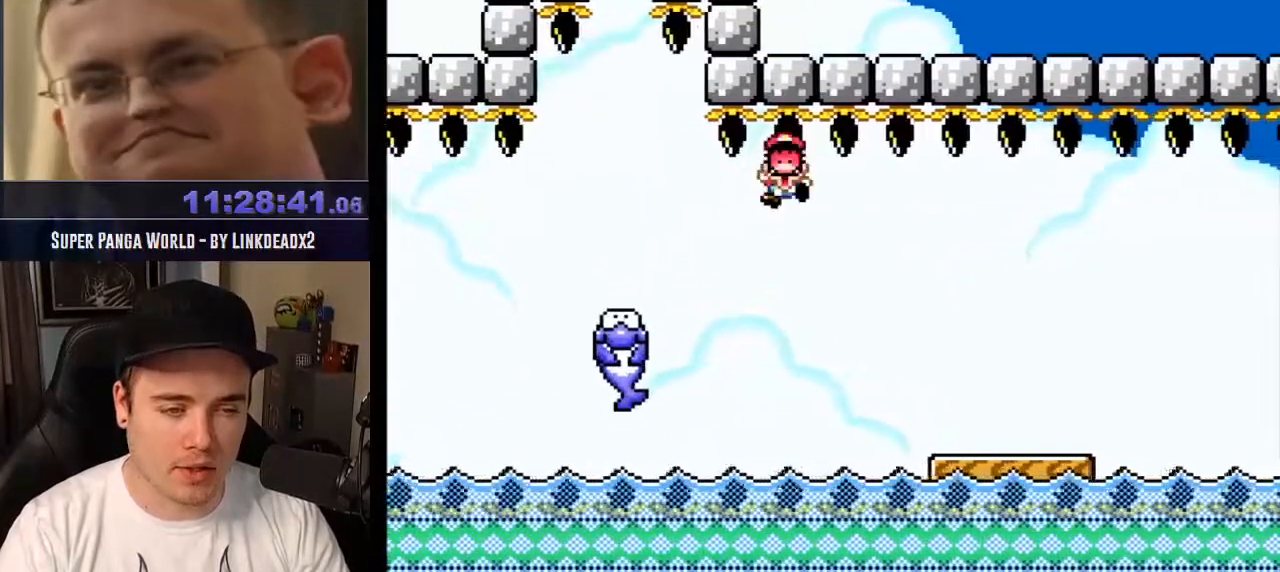
{"buttons": [], "events": [[333, "CROSS", "up"], [333, "R1", "up"]]}
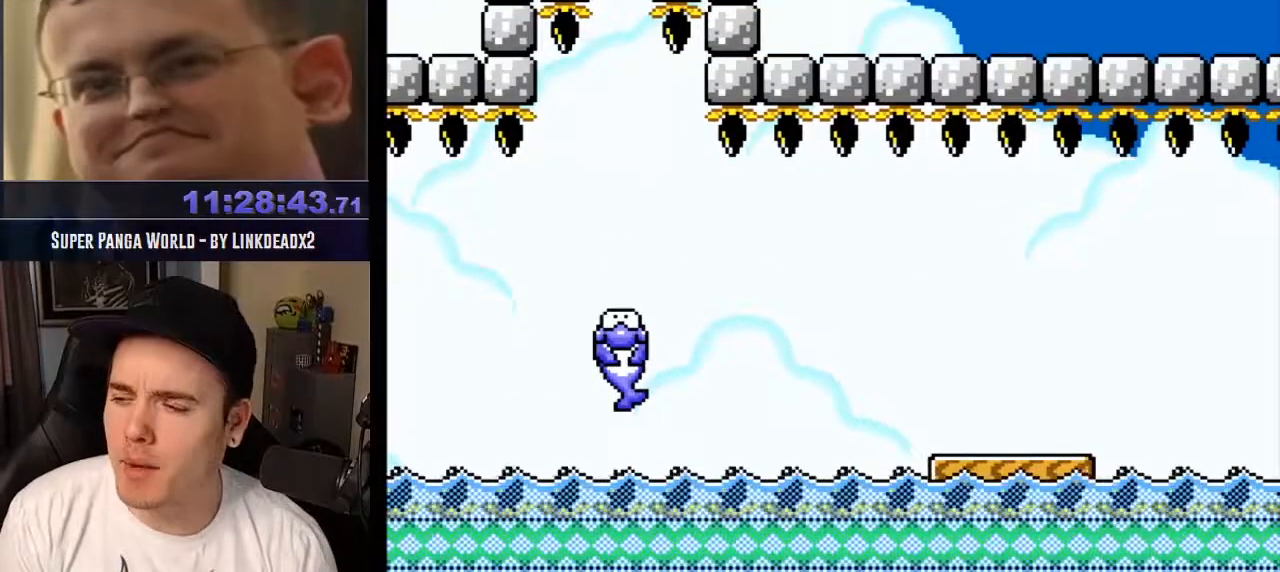
{"buttons": [], "events": []}
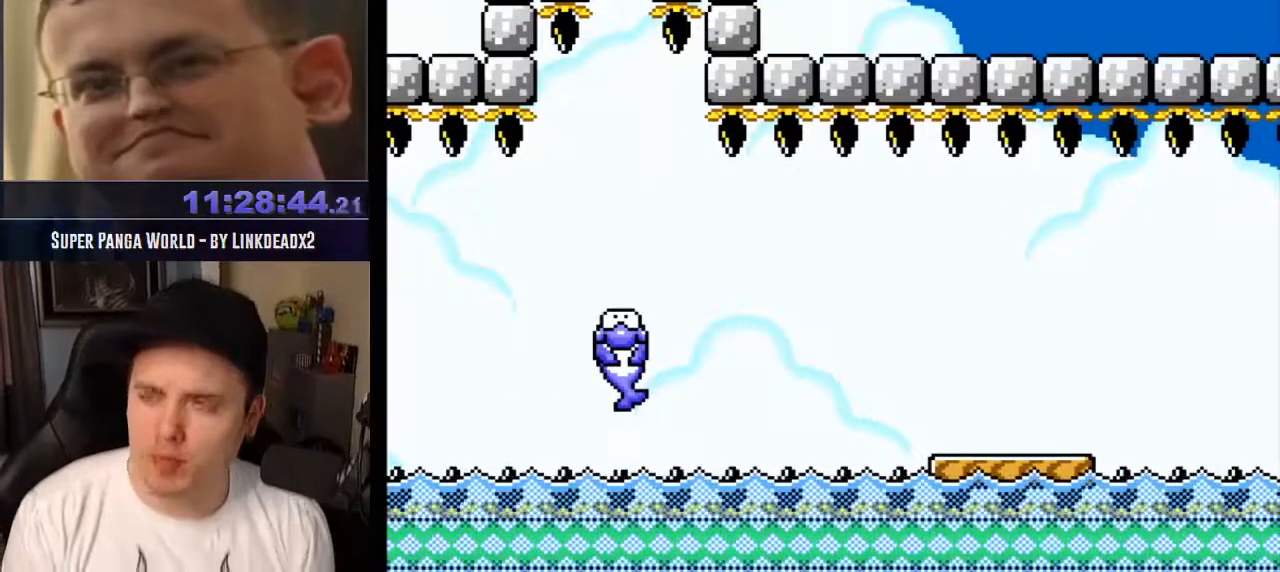
{"buttons": [], "events": []}